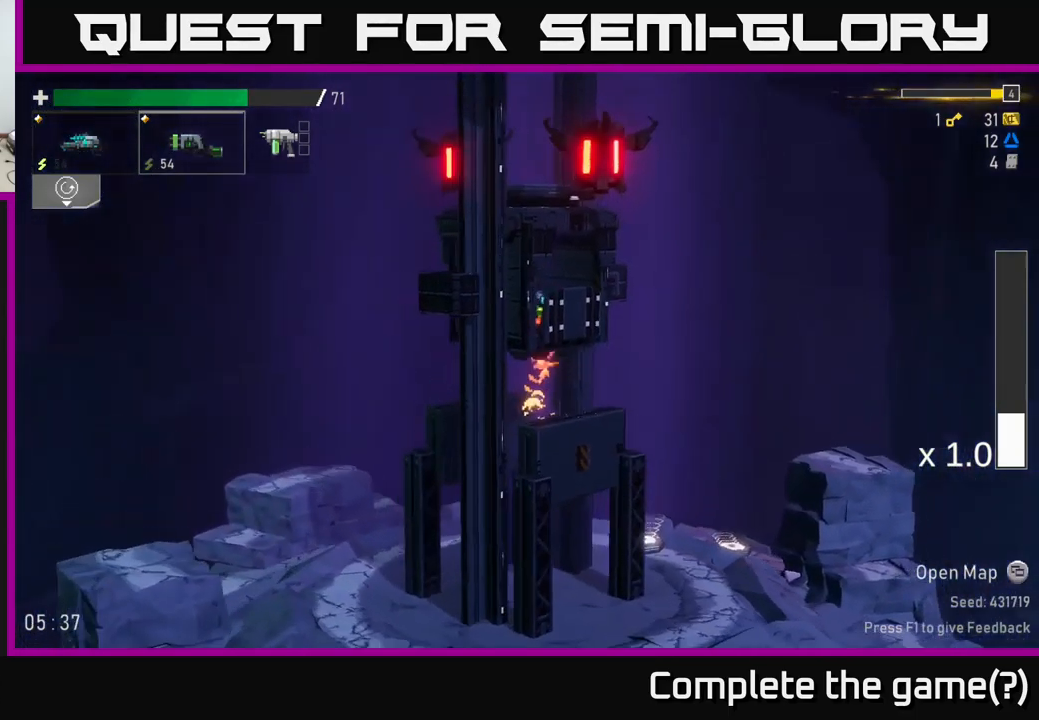
Gameplay with a controller (Xbox layout); each line is a JSON object with the inputs held at the frame after it. "events" lists button and stick changes between this image and that frame as [ms after this image, input, new state], when the widget could be followed in between.
{"buttons": [], "left_stick": "center", "right_stick": "center", "events": [[234, "left_stick", "left"], [417, "left_stick", "center"]]}
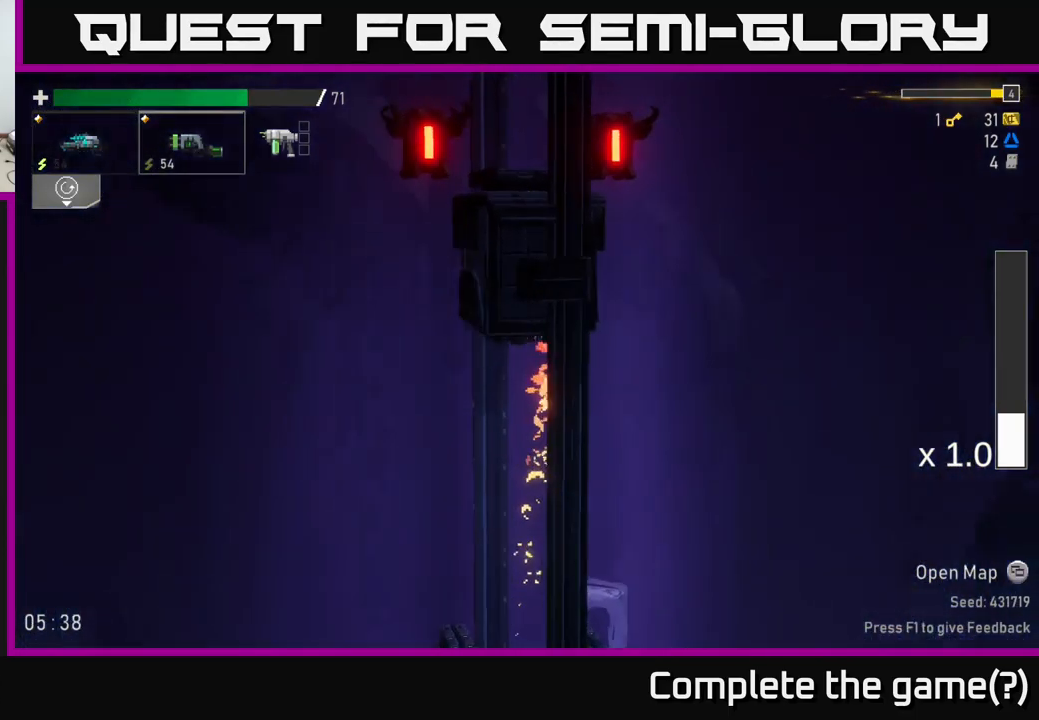
{"buttons": [], "left_stick": "center", "right_stick": "center", "events": [[200, "left_stick", "left"], [384, "left_stick", "center"]]}
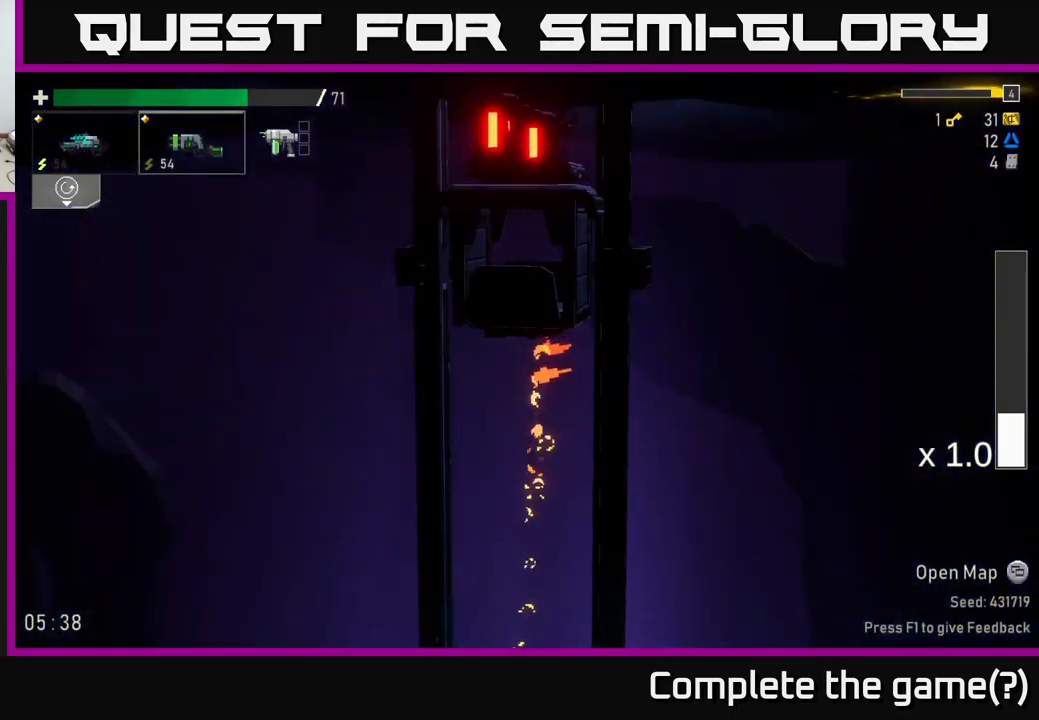
{"buttons": [], "left_stick": "center", "right_stick": "center", "events": []}
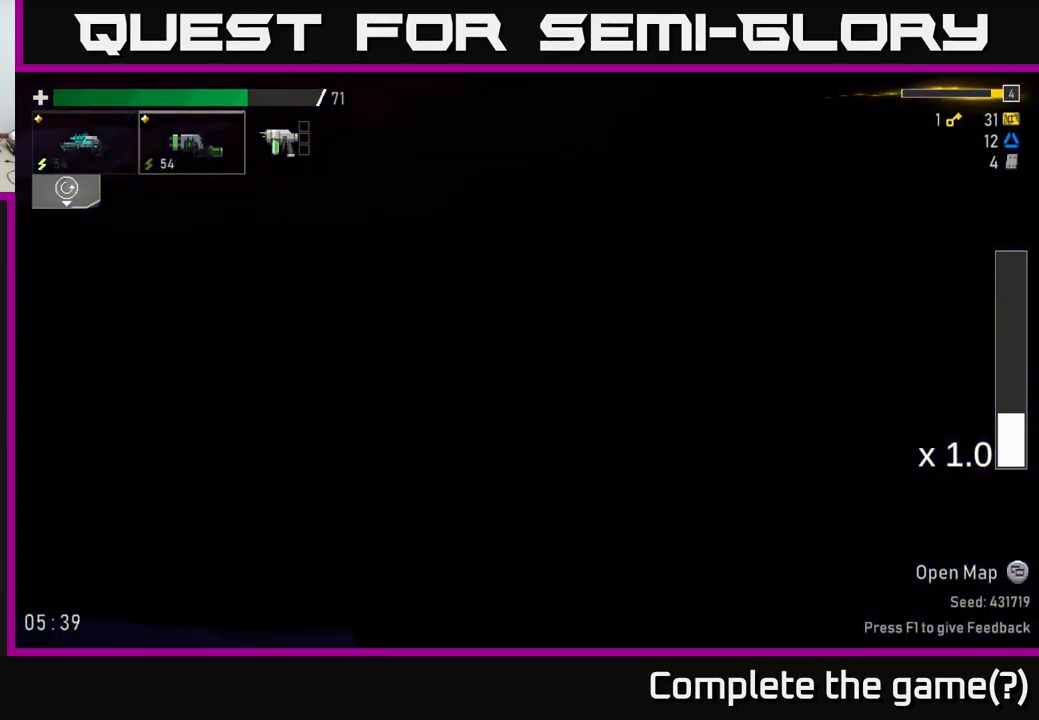
{"buttons": [], "left_stick": "center", "right_stick": "center", "events": []}
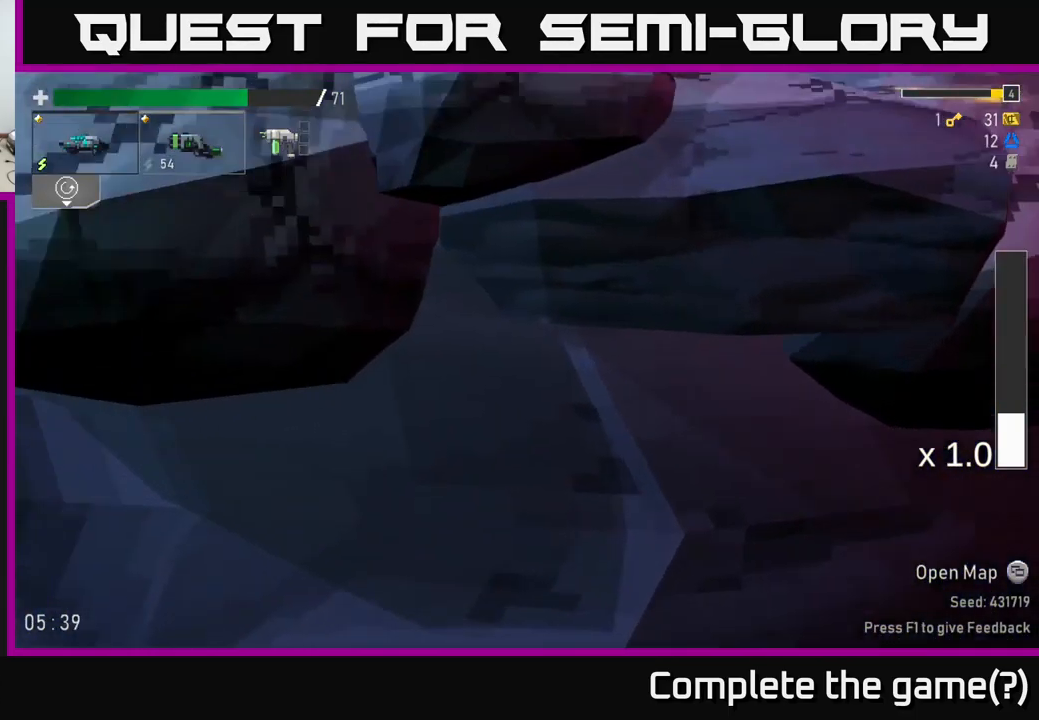
{"buttons": [], "left_stick": "center", "right_stick": "center", "events": [[84, "left_stick", "left"], [300, "left_stick", "center"]]}
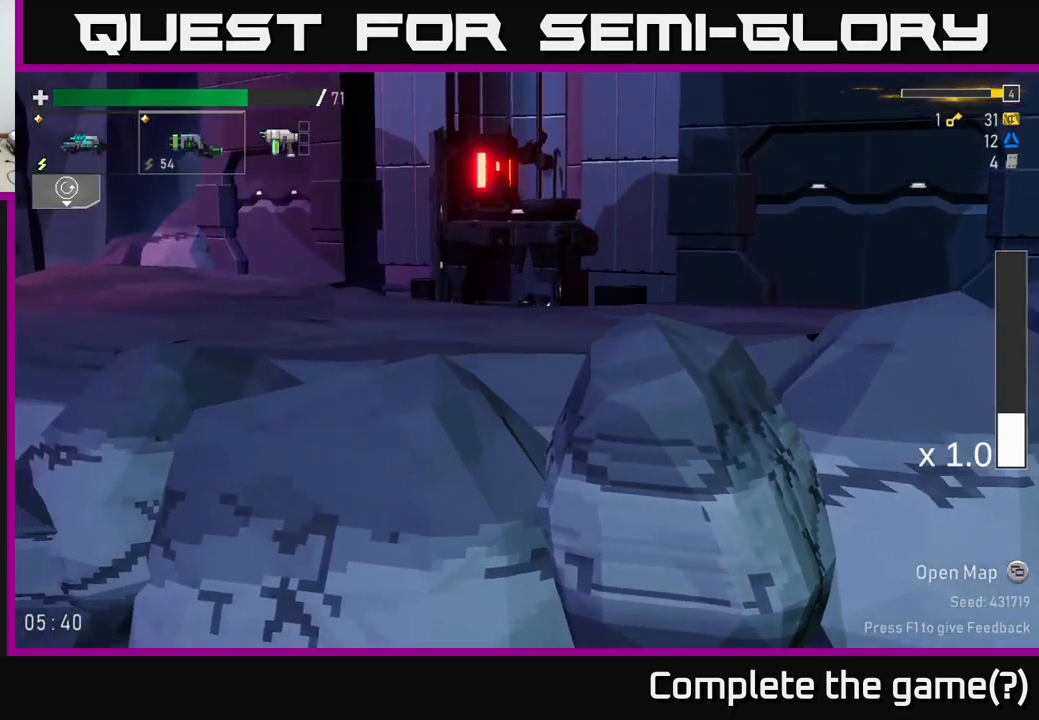
{"buttons": [], "left_stick": "center", "right_stick": "center", "events": [[201, "left_stick", "down-left"], [417, "left_stick", "center"]]}
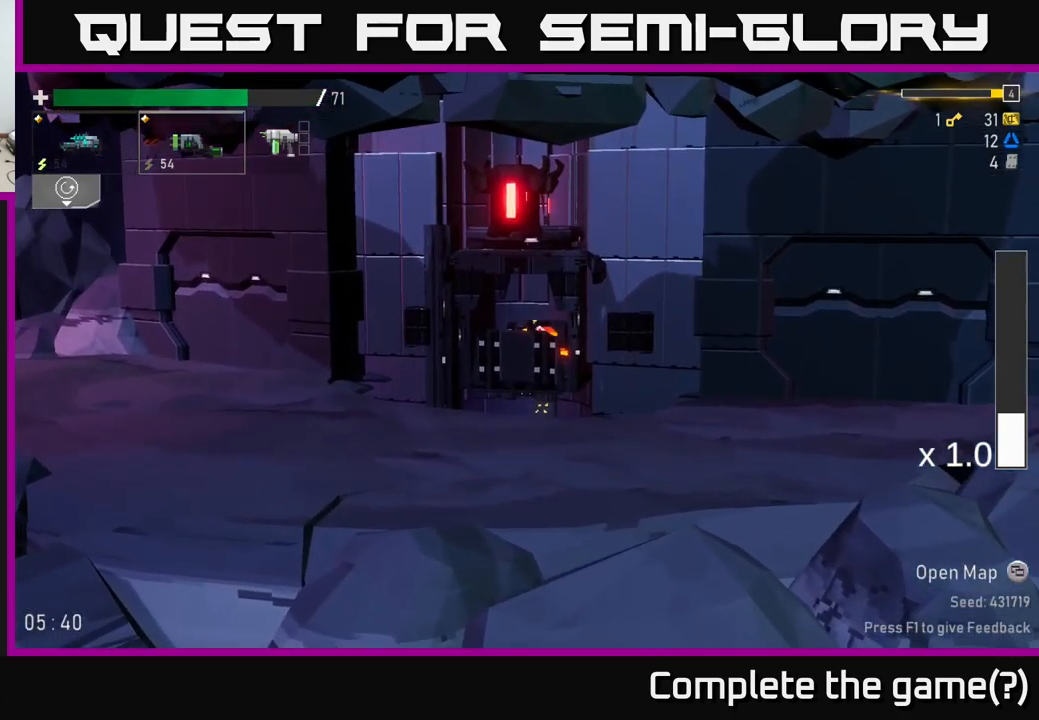
{"buttons": [], "left_stick": "left", "right_stick": "center", "events": [[100, "left_stick", "left"], [233, "A", "down"], [383, "A", "up"]]}
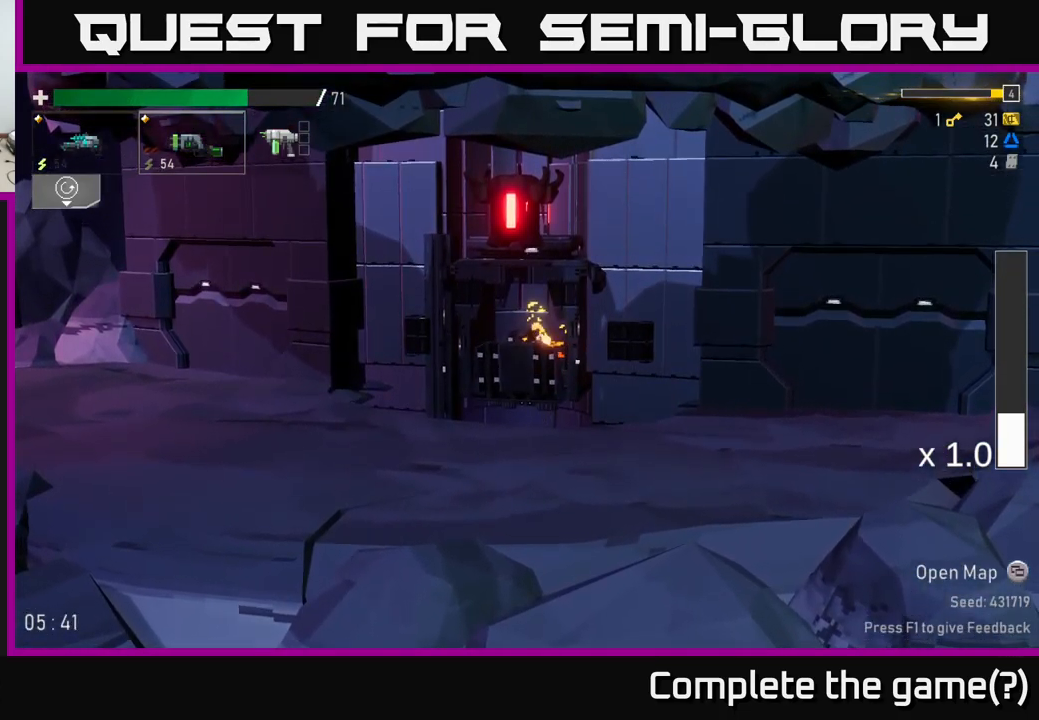
{"buttons": [], "left_stick": "left", "right_stick": "center", "events": []}
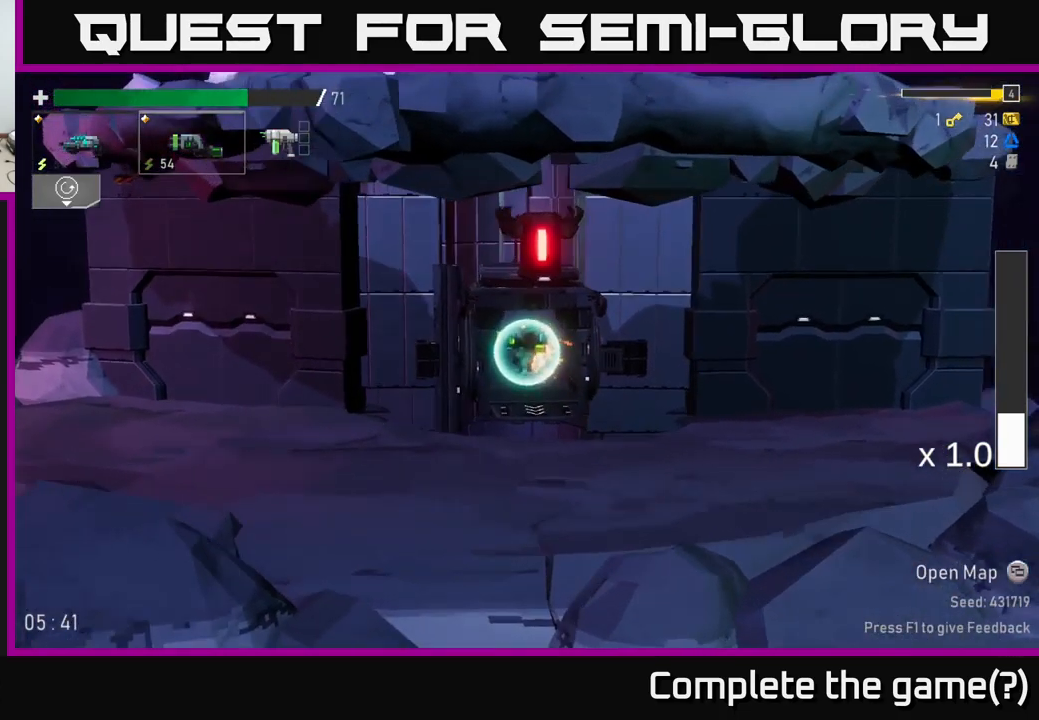
{"buttons": [], "left_stick": "left", "right_stick": "center", "events": []}
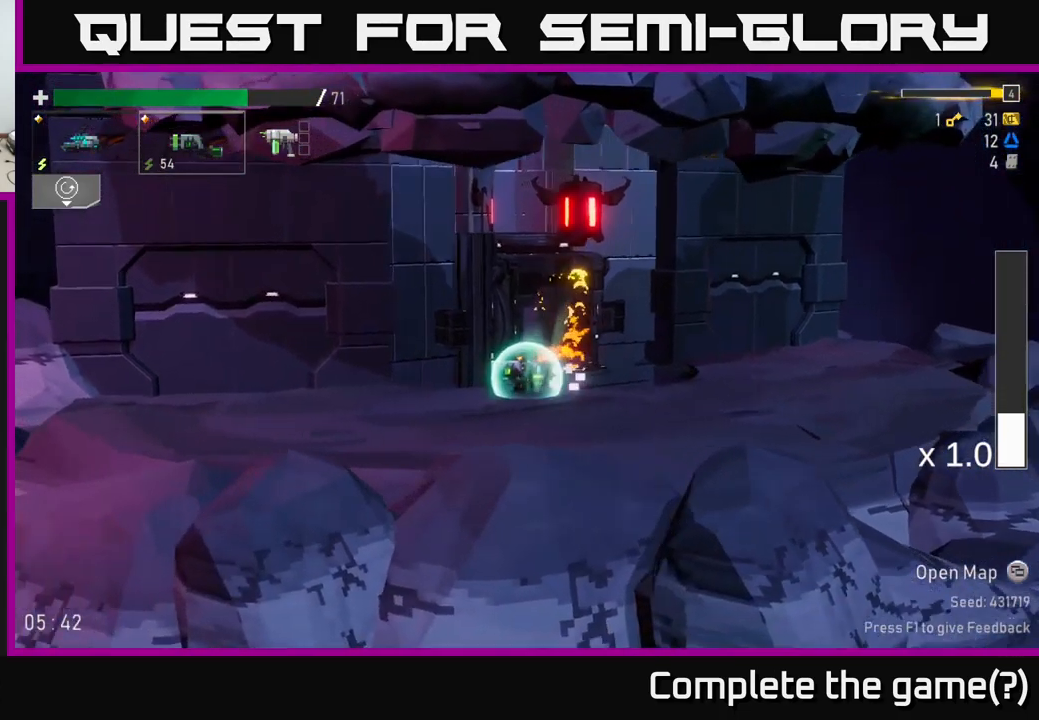
{"buttons": [], "left_stick": "right", "right_stick": "center", "events": [[467, "left_stick", "right"]]}
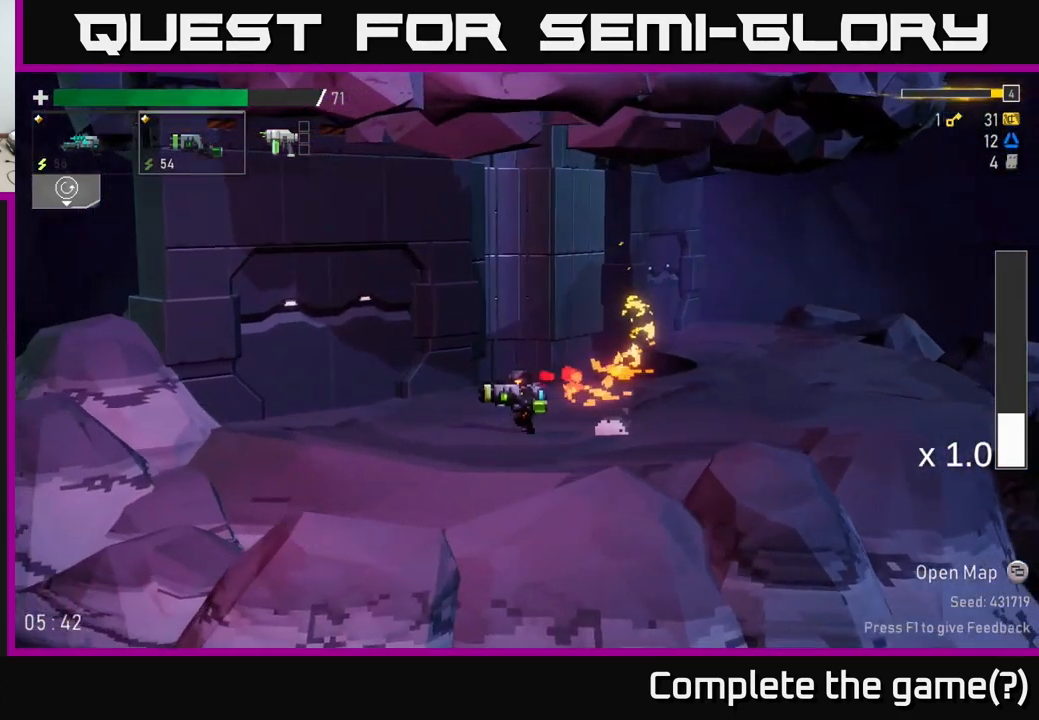
{"buttons": [], "left_stick": "right", "right_stick": "center", "events": []}
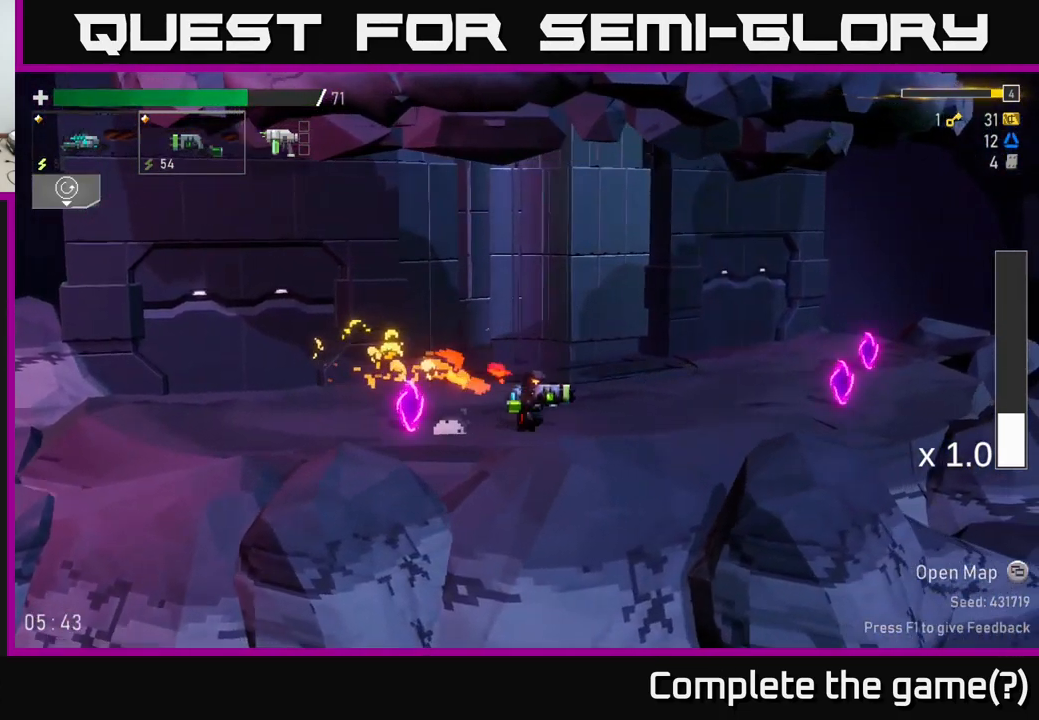
{"buttons": [], "left_stick": "center", "right_stick": "center", "events": [[367, "R2", "down"], [450, "left_stick", "center"], [467, "R2", "up"]]}
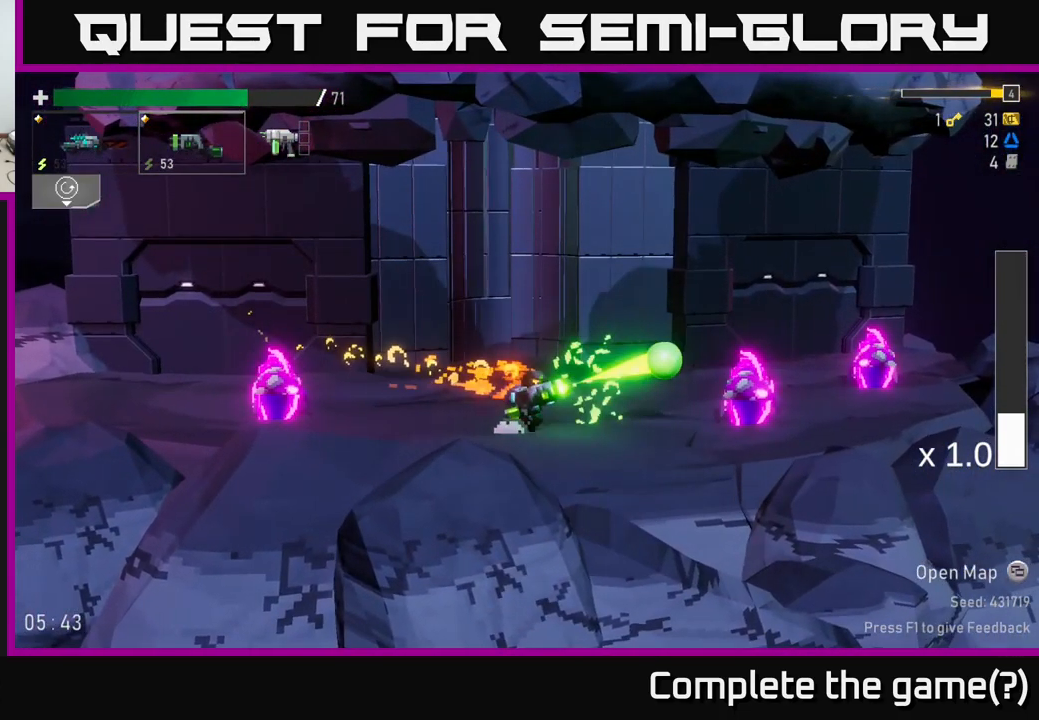
{"buttons": [], "left_stick": "center", "right_stick": "center", "events": []}
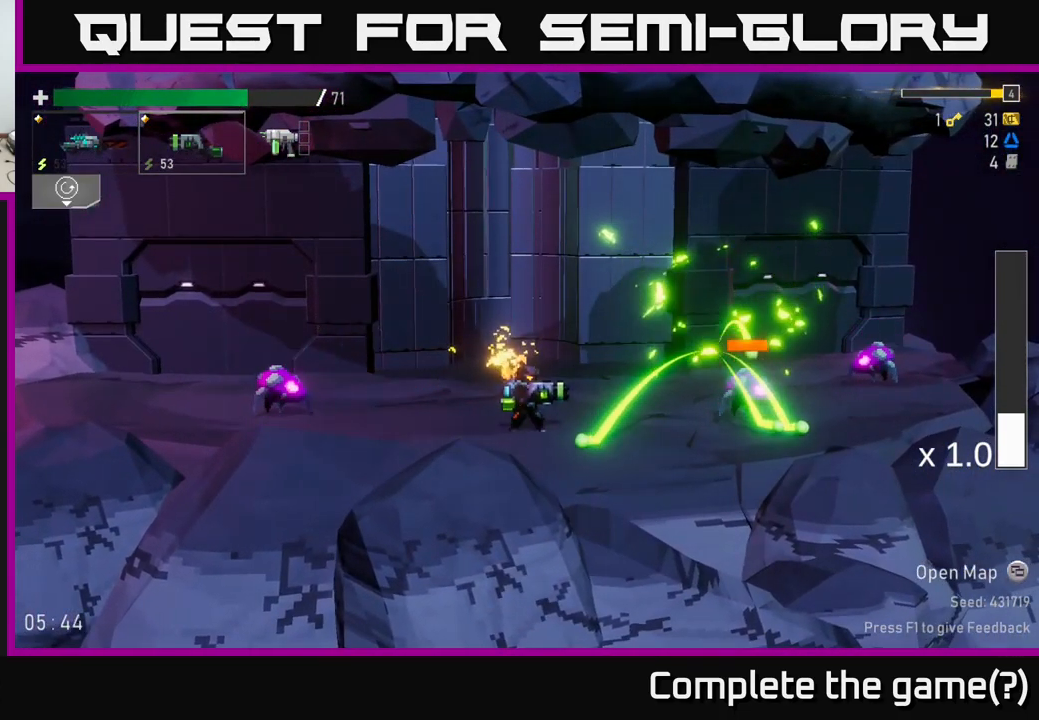
{"buttons": [], "left_stick": "center", "right_stick": "center", "events": [[33, "left_stick", "right"], [67, "R2", "down"], [167, "left_stick", "center"], [200, "R2", "up"]]}
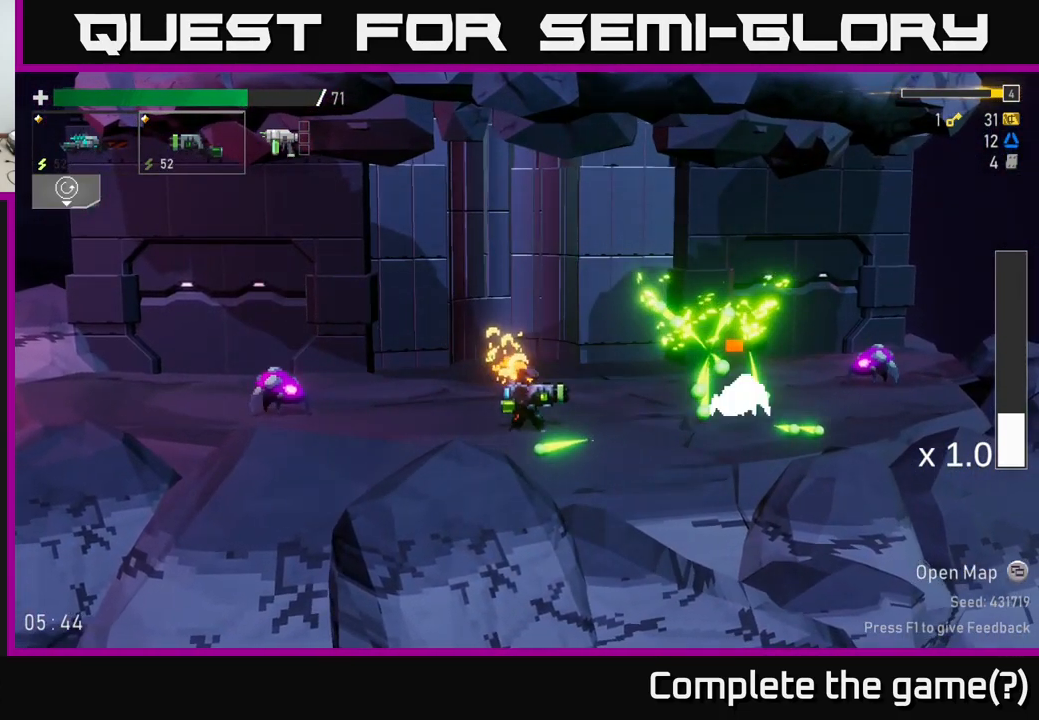
{"buttons": [], "left_stick": "left", "right_stick": "center", "events": [[17, "A", "down"], [100, "left_stick", "left"], [167, "A", "up"]]}
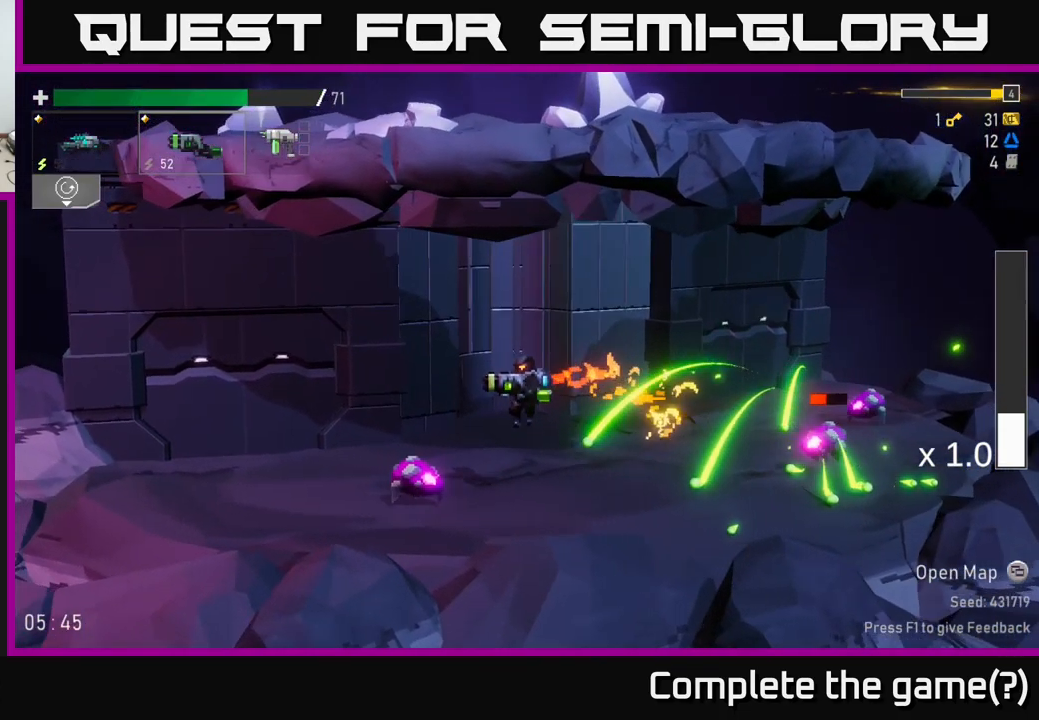
{"buttons": [], "left_stick": "left", "right_stick": "center", "events": []}
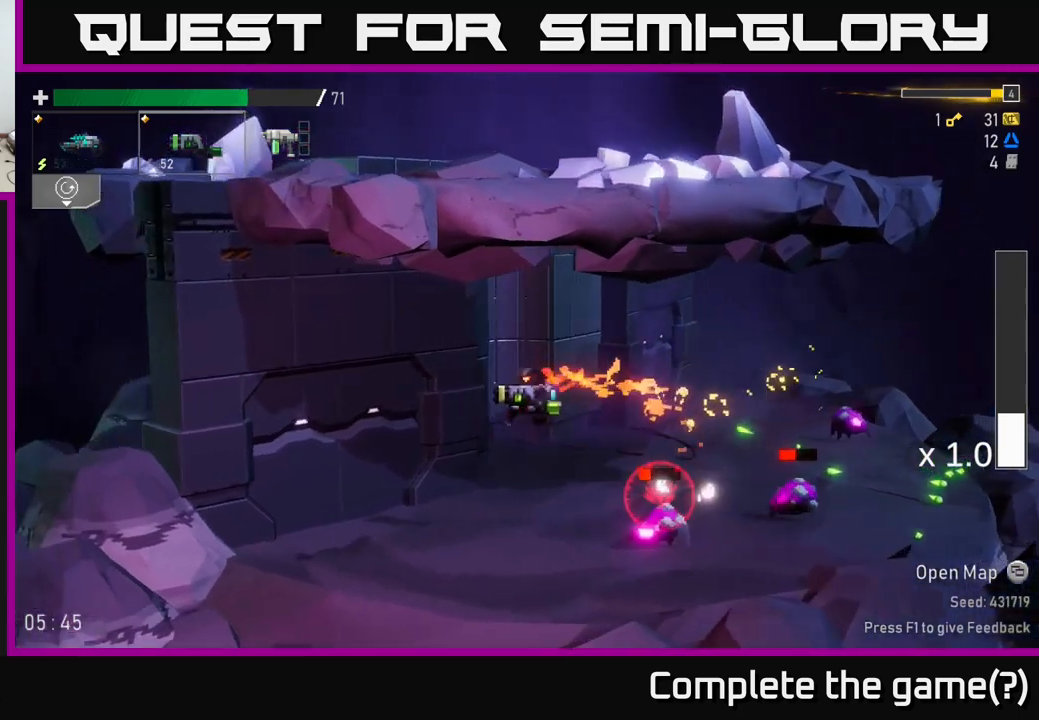
{"buttons": ["R2"], "left_stick": "center", "right_stick": "center", "events": [[250, "left_stick", "right"], [417, "R2", "down"], [483, "left_stick", "center"]]}
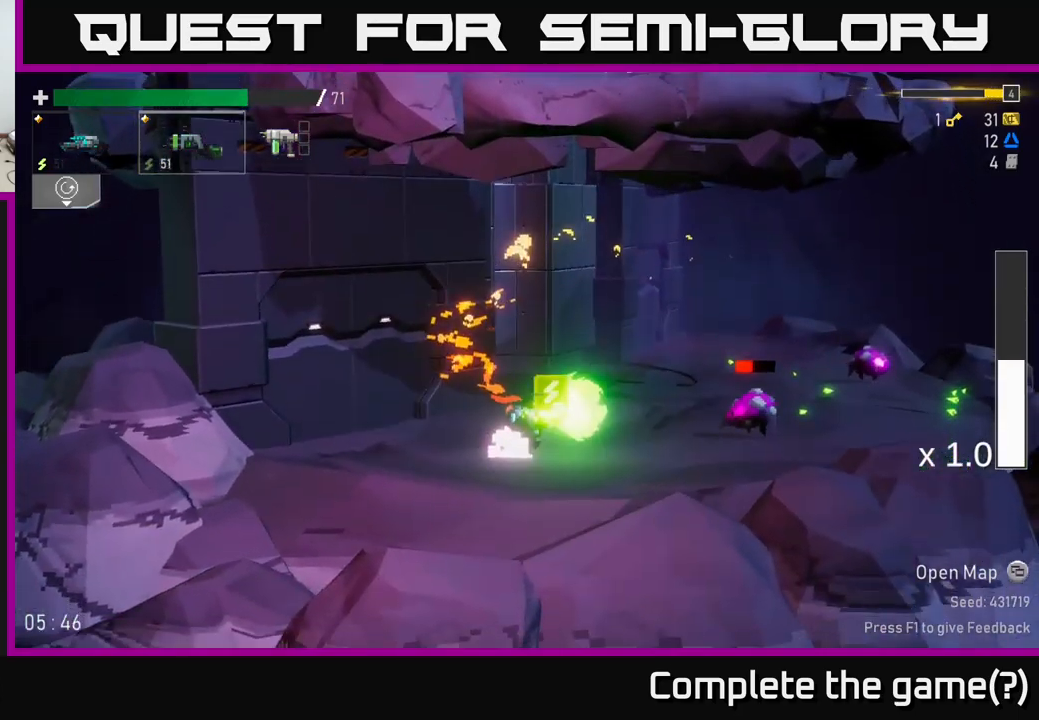
{"buttons": [], "left_stick": "center", "right_stick": "center", "events": [[17, "R2", "up"], [167, "left_stick", "right"], [333, "left_stick", "center"]]}
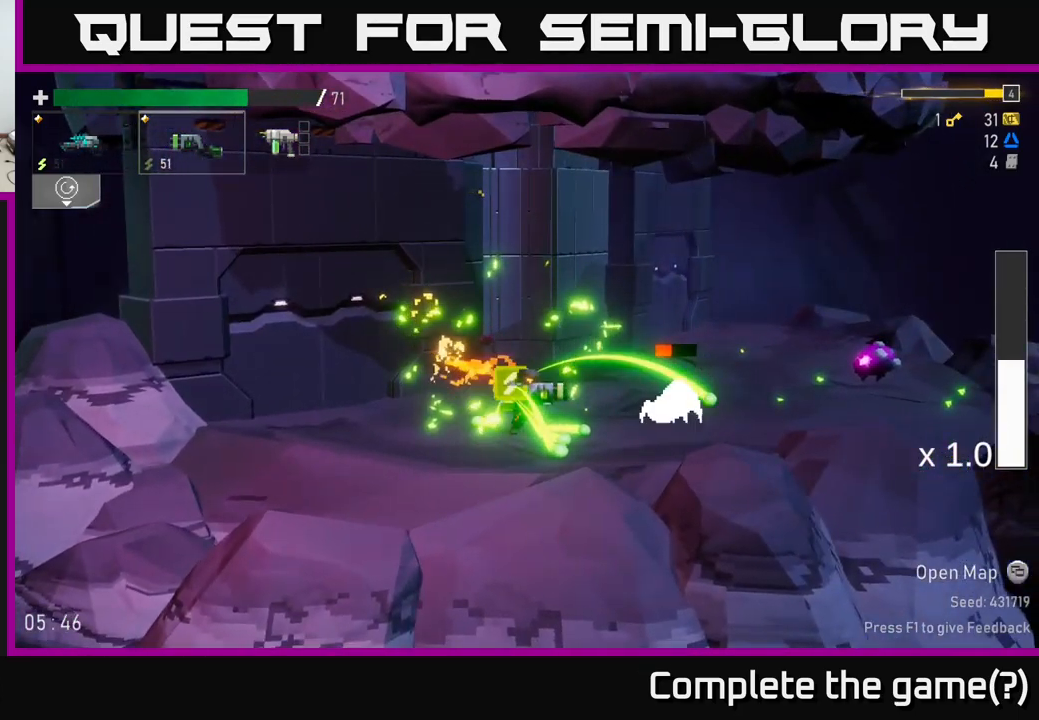
{"buttons": [], "left_stick": "right", "right_stick": "center", "events": [[17, "A", "down"], [67, "left_stick", "right"], [117, "A", "up"]]}
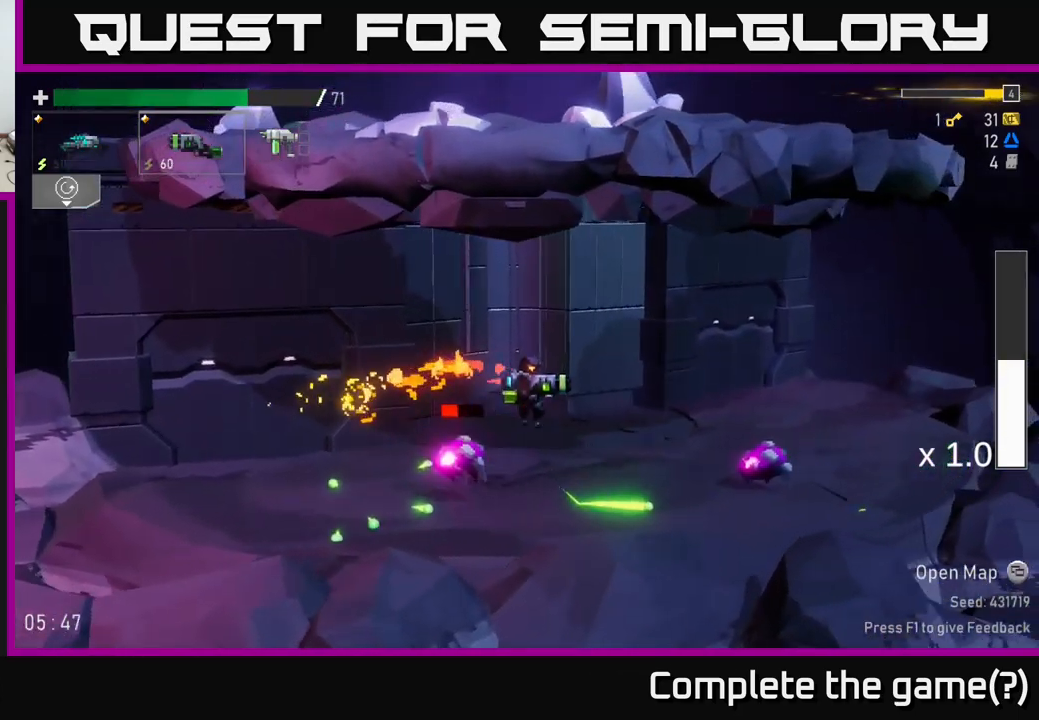
{"buttons": [], "left_stick": "center", "right_stick": "center", "events": [[33, "left_stick", "left"], [167, "left_stick", "center"], [333, "left_stick", "right"], [400, "R2", "down"], [467, "left_stick", "center"], [483, "R2", "up"]]}
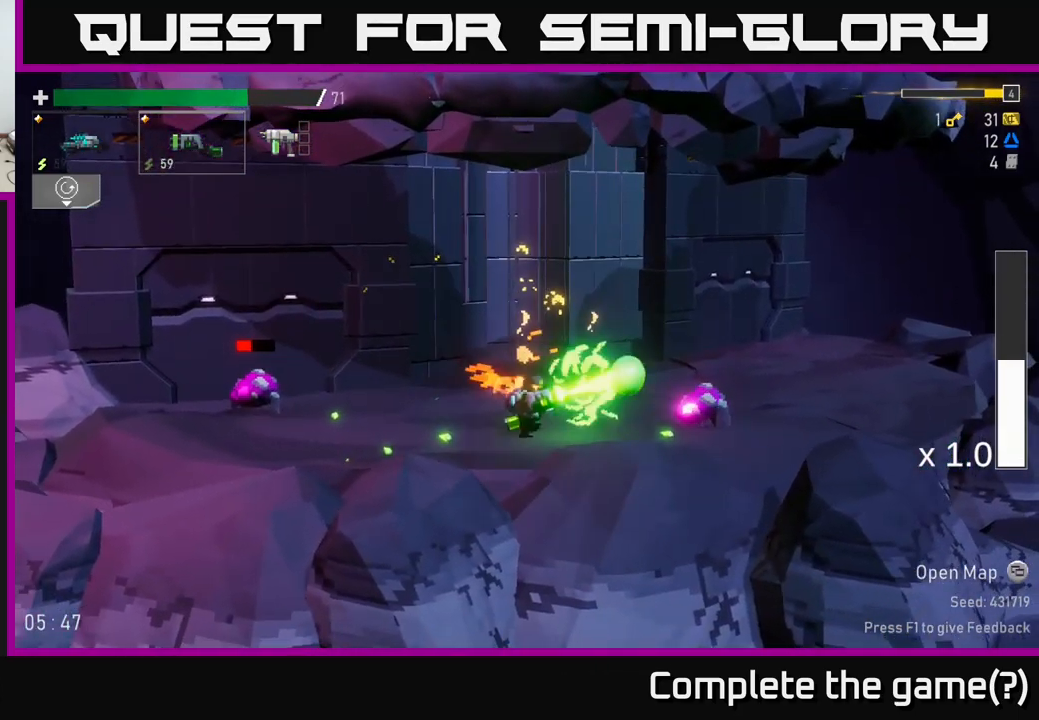
{"buttons": ["A", "R2"], "left_stick": "left", "right_stick": "center", "events": [[467, "R2", "down"], [483, "A", "down"], [483, "left_stick", "left"]]}
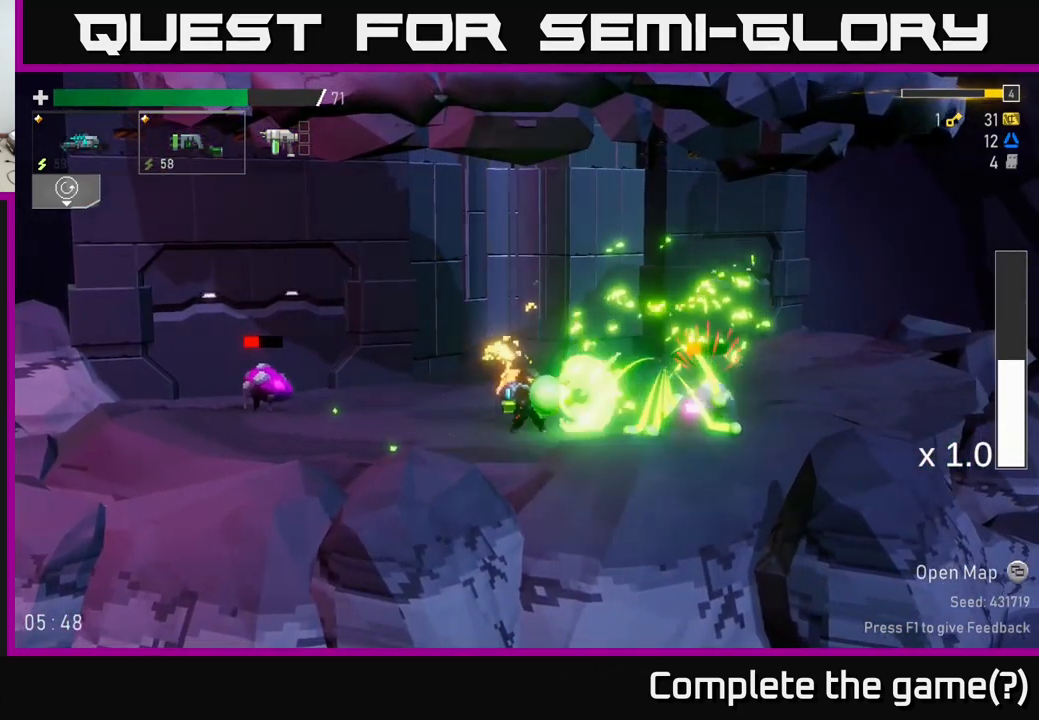
{"buttons": [], "left_stick": "left", "right_stick": "center", "events": [[133, "R2", "up"], [383, "A", "up"]]}
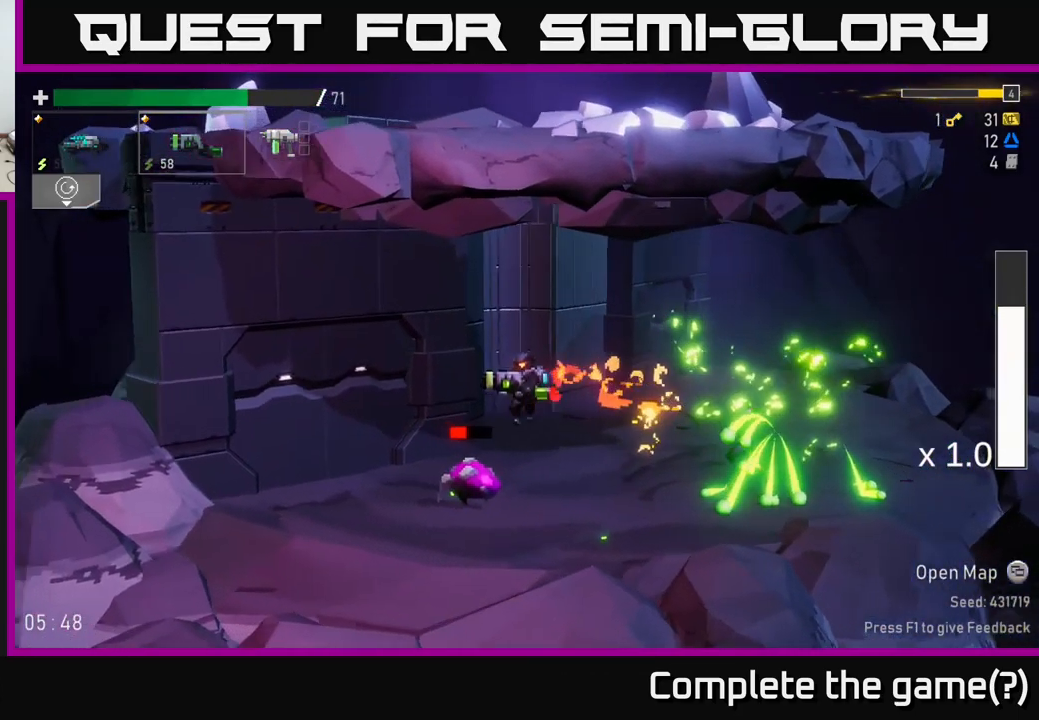
{"buttons": [], "left_stick": "center", "right_stick": "center", "events": [[133, "L2", "down"], [233, "L2", "up"], [300, "left_stick", "right"], [400, "R2", "down"], [433, "left_stick", "center"], [483, "R2", "up"]]}
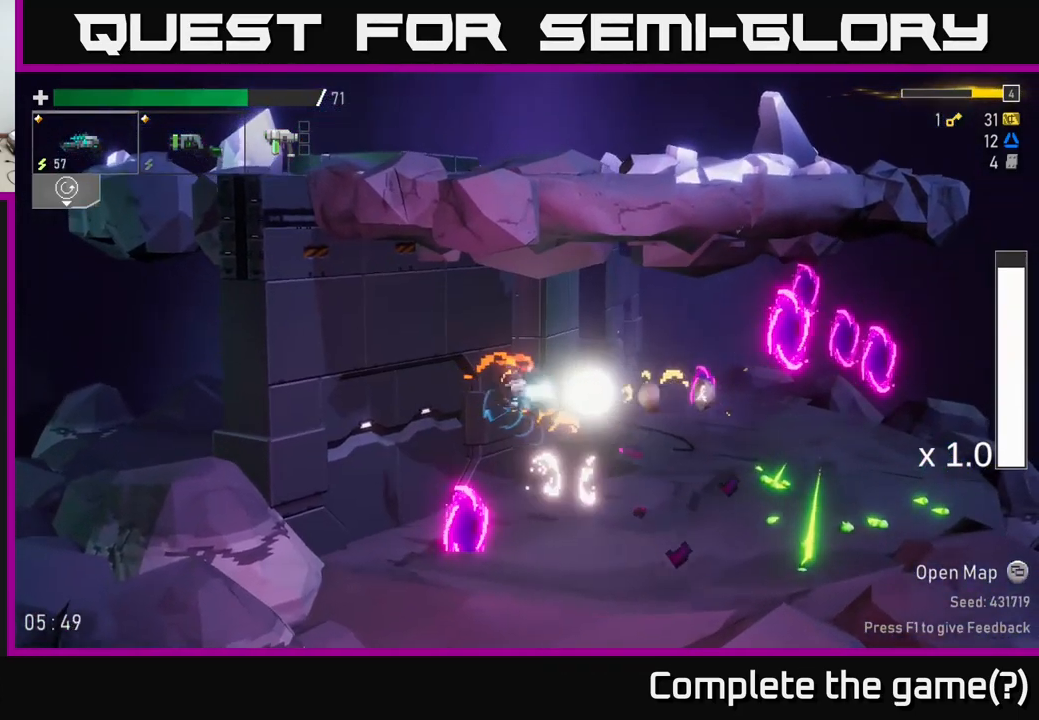
{"buttons": [], "left_stick": "right", "right_stick": "center", "events": [[117, "left_stick", "right"]]}
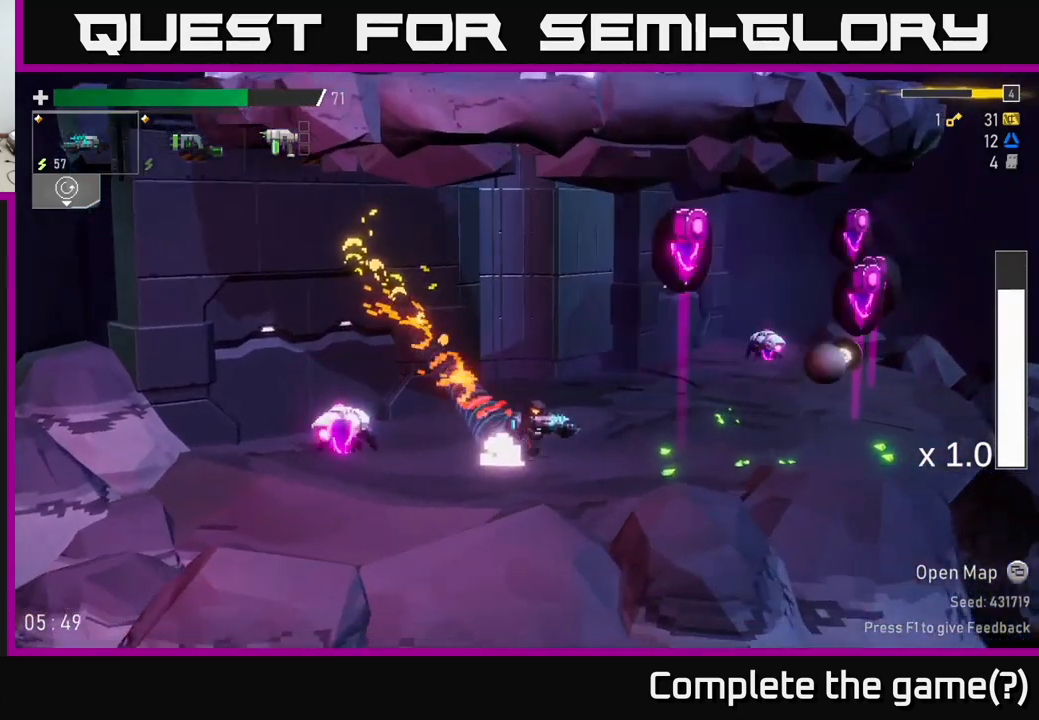
{"buttons": [], "left_stick": "right", "right_stick": "center", "events": [[267, "A", "down"], [367, "R2", "down"], [483, "R2", "up"], [500, "A", "up"]]}
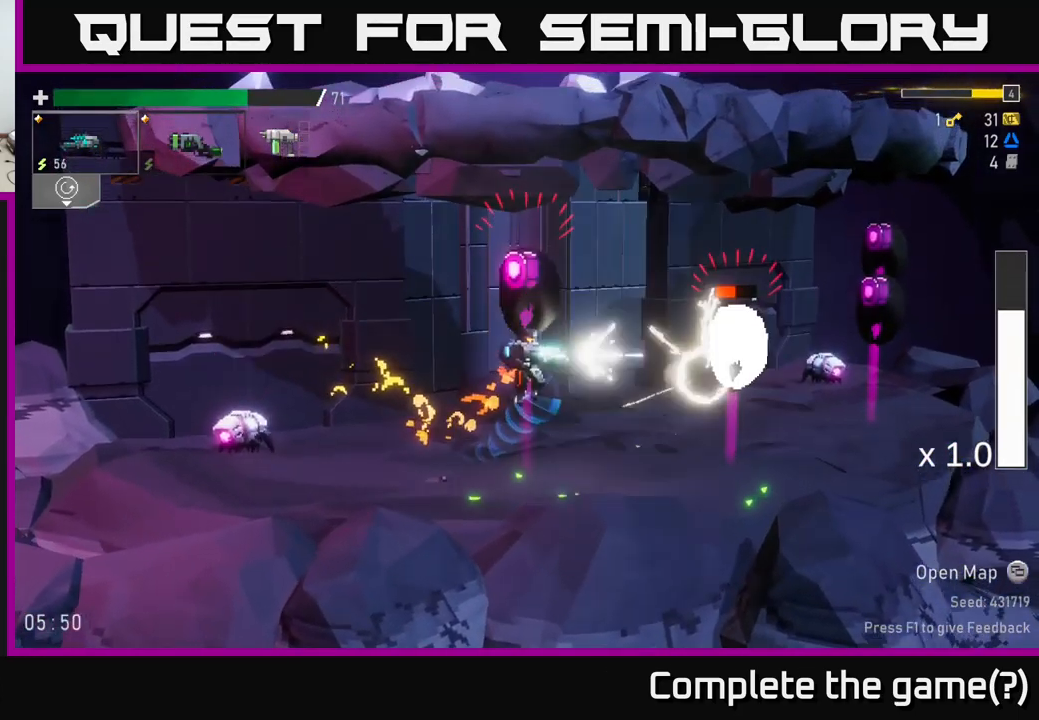
{"buttons": [], "left_stick": "right", "right_stick": "center", "events": []}
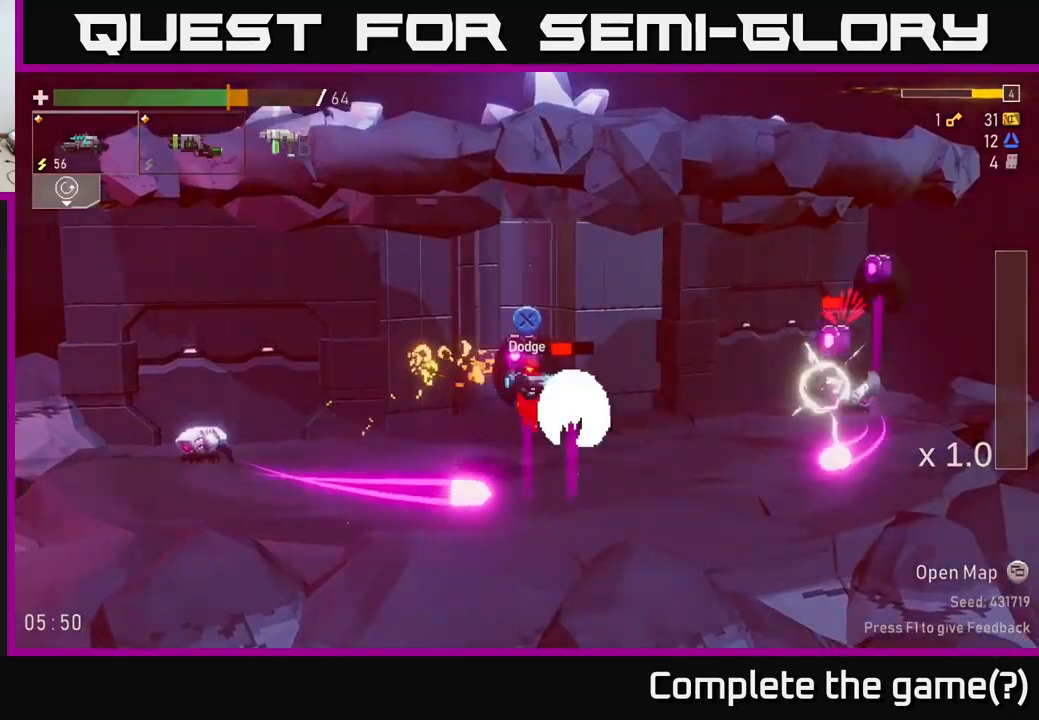
{"buttons": [], "left_stick": "left", "right_stick": "center", "events": [[267, "A", "down"], [284, "left_stick", "center"], [300, "R2", "down"], [334, "left_stick", "left"], [434, "R2", "up"], [450, "A", "up"], [450, "left_stick", "center"], [500, "left_stick", "left"]]}
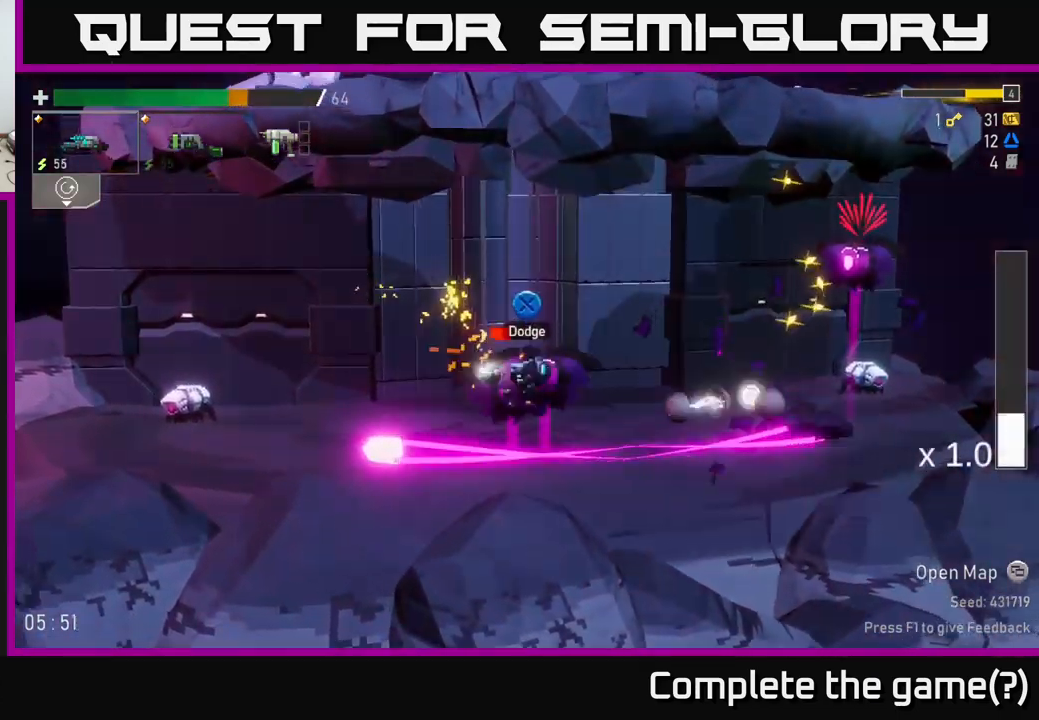
{"buttons": [], "left_stick": "left", "right_stick": "center", "events": [[67, "A", "down"], [67, "R2", "down"], [184, "R2", "up"], [200, "A", "up"], [350, "L2", "down"], [450, "L2", "up"]]}
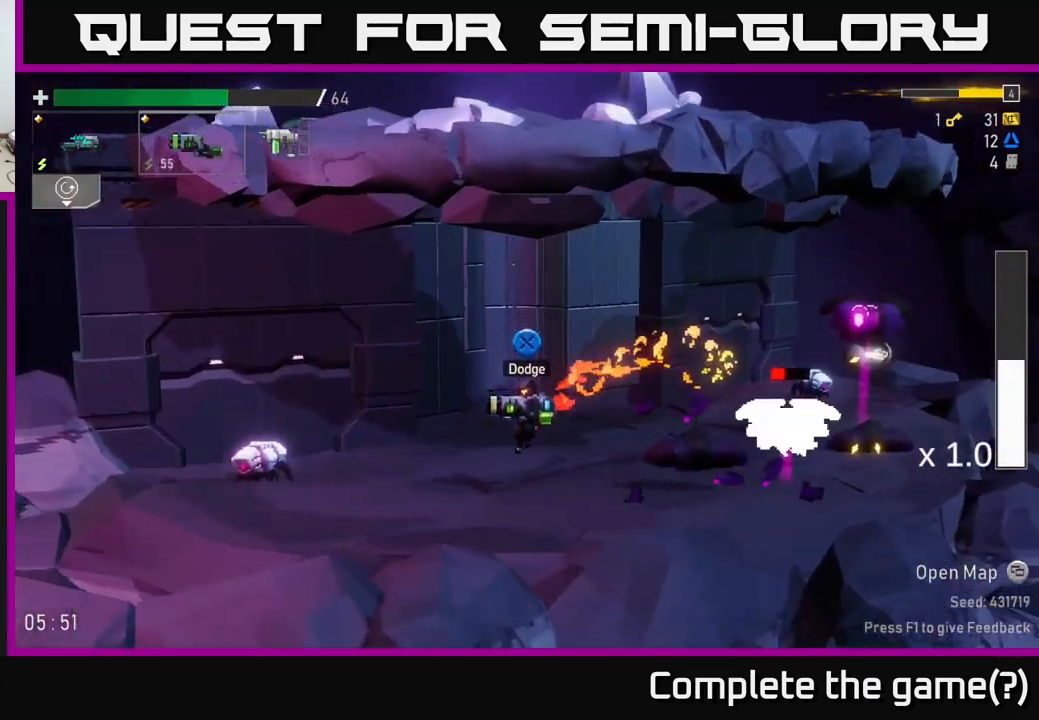
{"buttons": [], "left_stick": "center", "right_stick": "center", "events": [[67, "left_stick", "right"], [200, "R2", "down"], [317, "A", "down"], [317, "R2", "up"], [334, "left_stick", "center"], [467, "A", "up"]]}
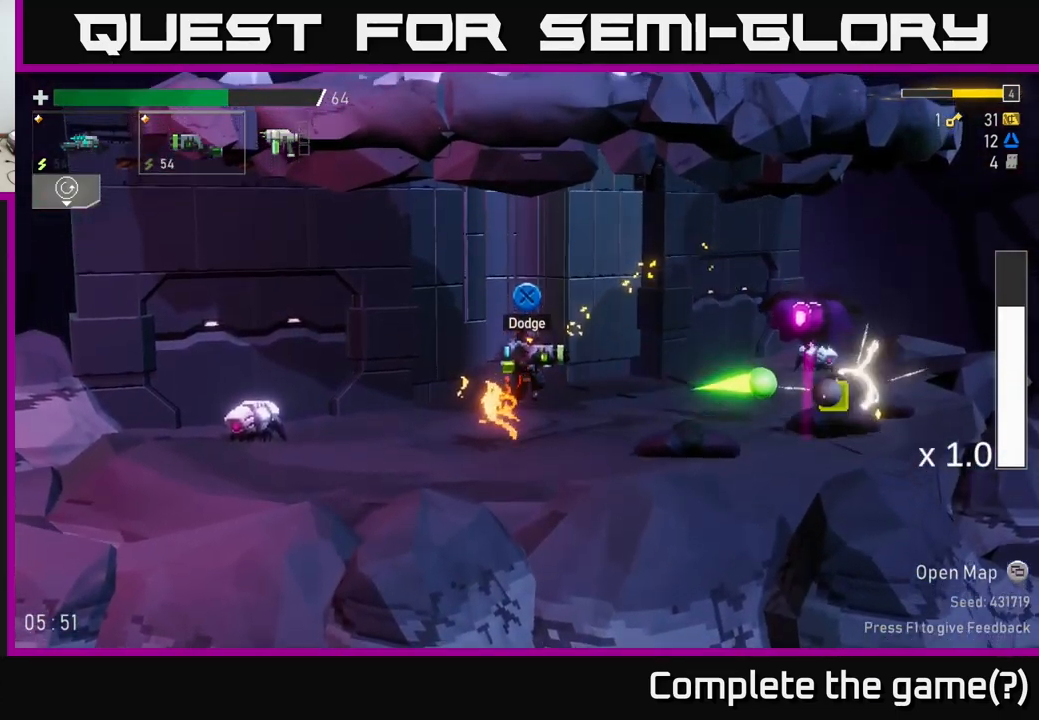
{"buttons": ["R2"], "left_stick": "center", "right_stick": "center", "events": [[67, "left_stick", "right"], [300, "left_stick", "center"], [500, "R2", "down"]]}